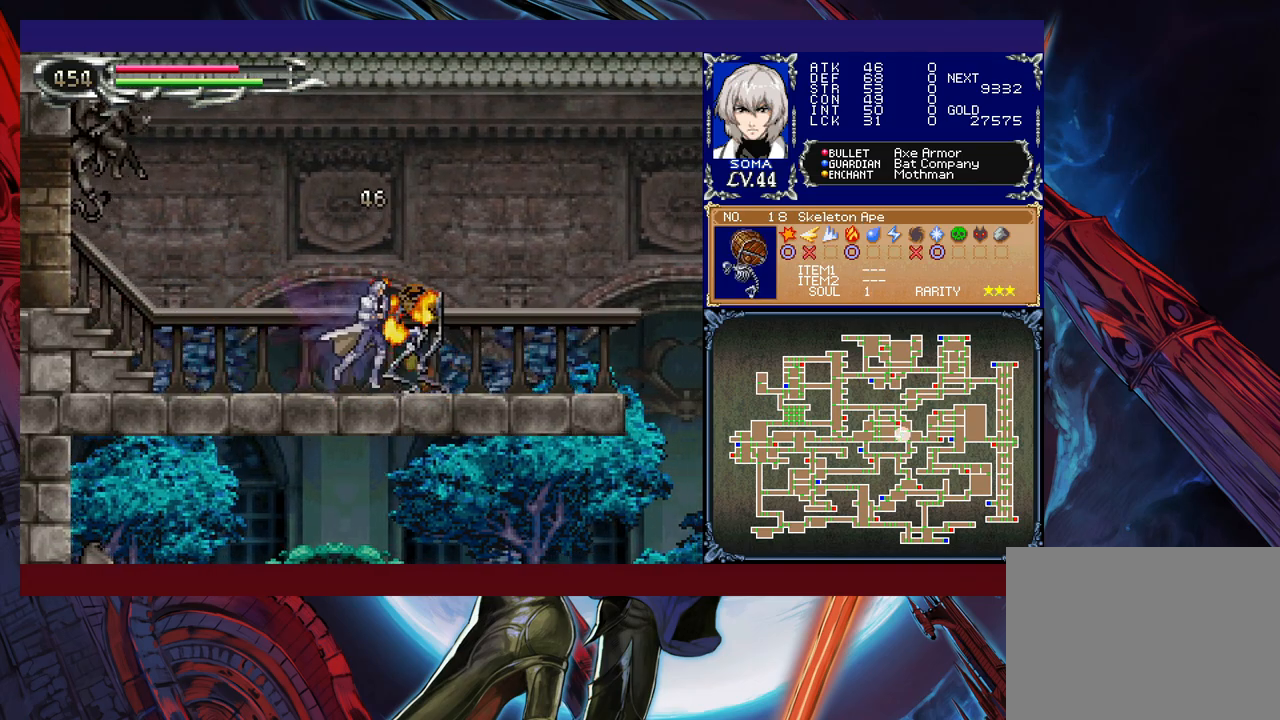
Gameplay with a controller (Xbox layout); each line is a JSON object with the inputs held at the frame after it. "events" lists button and stick changes between this image and that frame as [ms after this image, input, new state], when the widget could be followed in between. Not read: L2 R2 right_stick.
{"buttons": ["Y"], "left_stick": "left", "events": [[17, "Y", "down"], [17, "left_stick", "left"], [33, "B", "down"], [33, "Y", "up"], [83, "left_stick", "down-right"], [117, "B", "up"], [183, "B", "down"], [233, "B", "up"], [317, "B", "down"], [367, "B", "up"], [417, "left_stick", "left"], [433, "Y", "down"]]}
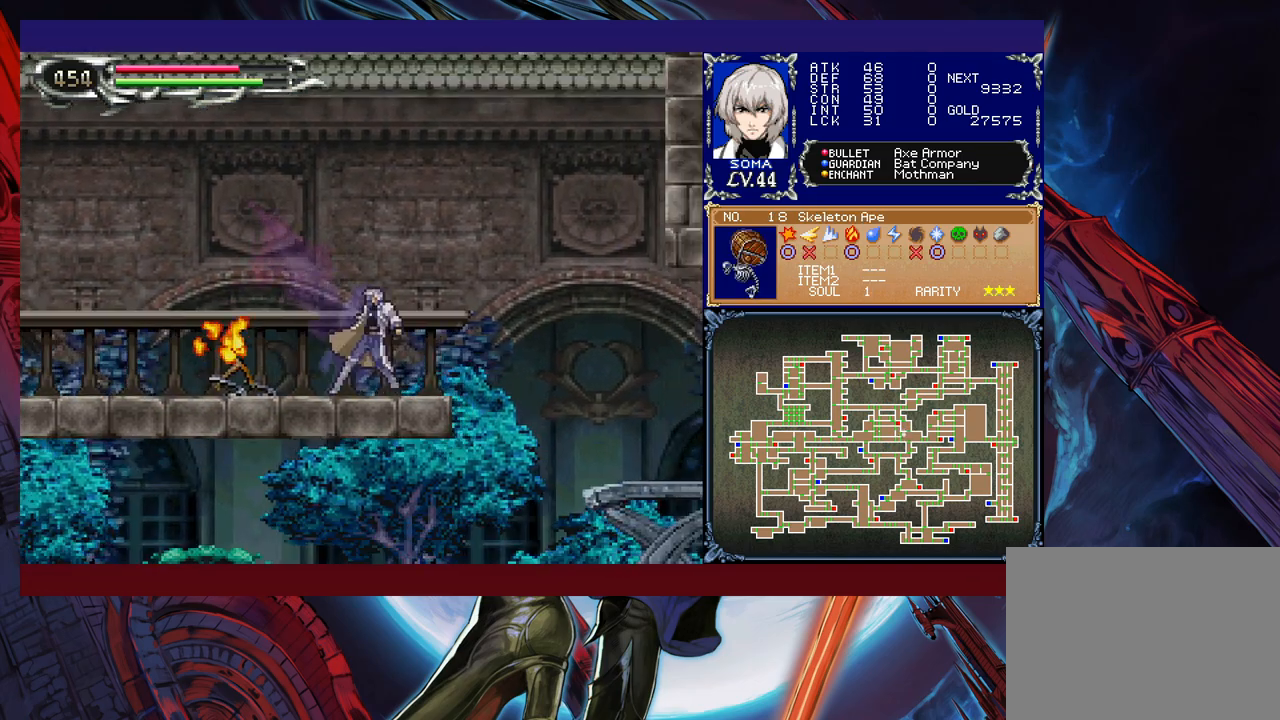
{"buttons": [], "left_stick": "right", "events": [[17, "B", "down"], [17, "Y", "up"], [17, "left_stick", "down-right"], [33, "B", "up"], [117, "B", "down"], [183, "B", "up"], [233, "B", "down"], [333, "B", "up"], [483, "left_stick", "right"]]}
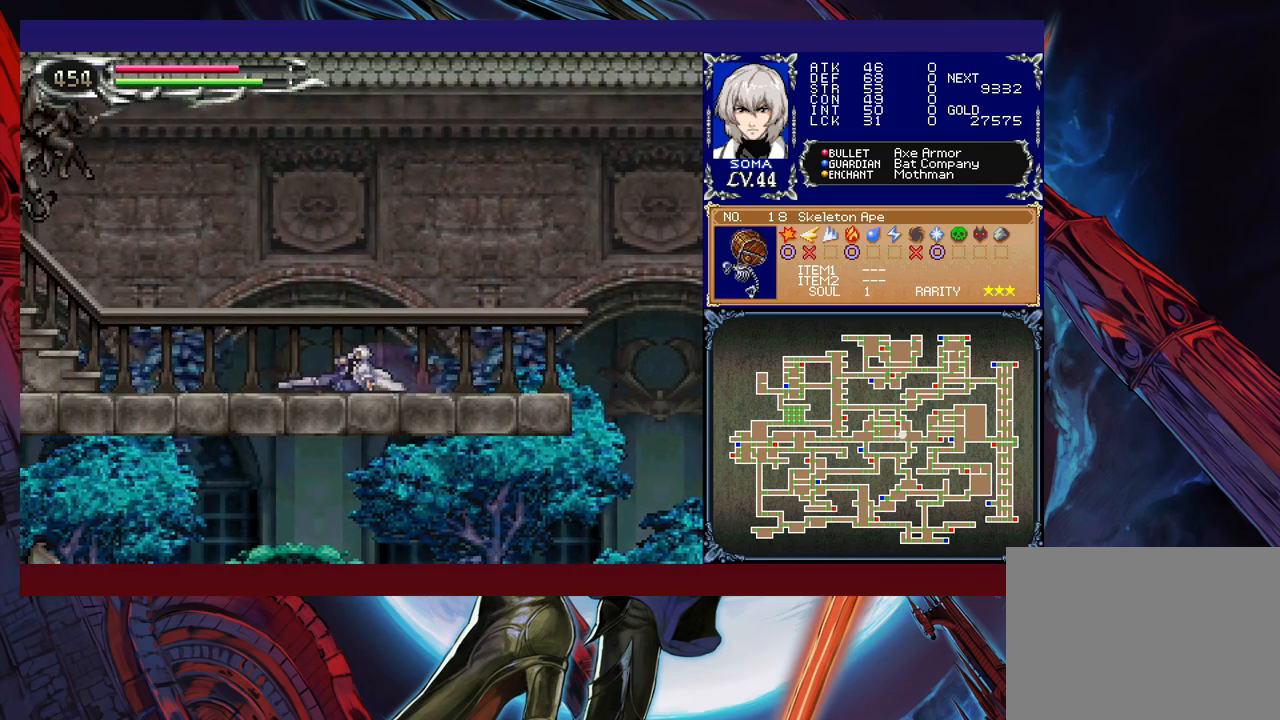
{"buttons": ["B"], "left_stick": "down-right", "events": [[183, "left_stick", "up-left"], [267, "Y", "down"], [317, "B", "down"], [317, "Y", "up"], [317, "left_stick", "down-right"], [367, "B", "up"], [433, "B", "down"]]}
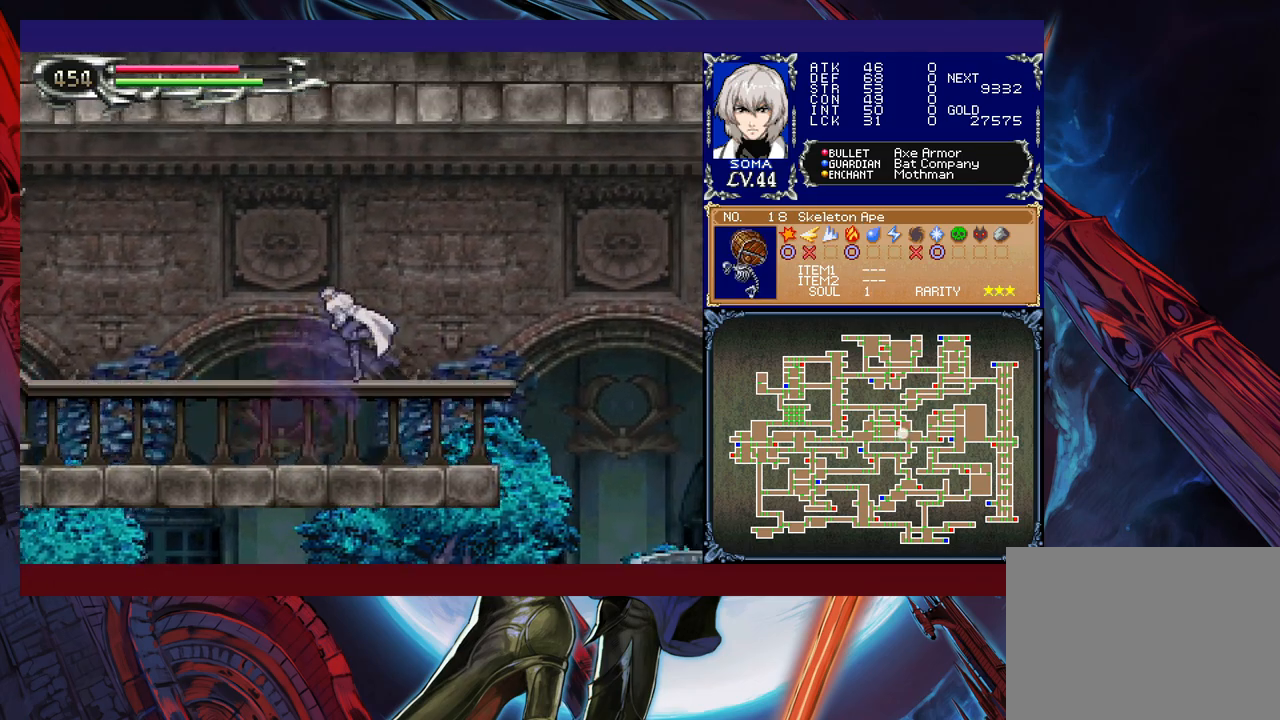
{"buttons": [], "left_stick": "down-right", "events": [[17, "B", "up"], [67, "B", "down"], [167, "B", "up"], [233, "left_stick", "left"], [283, "Y", "down"], [317, "B", "down"], [333, "Y", "up"], [333, "left_stick", "down-right"], [417, "B", "up"]]}
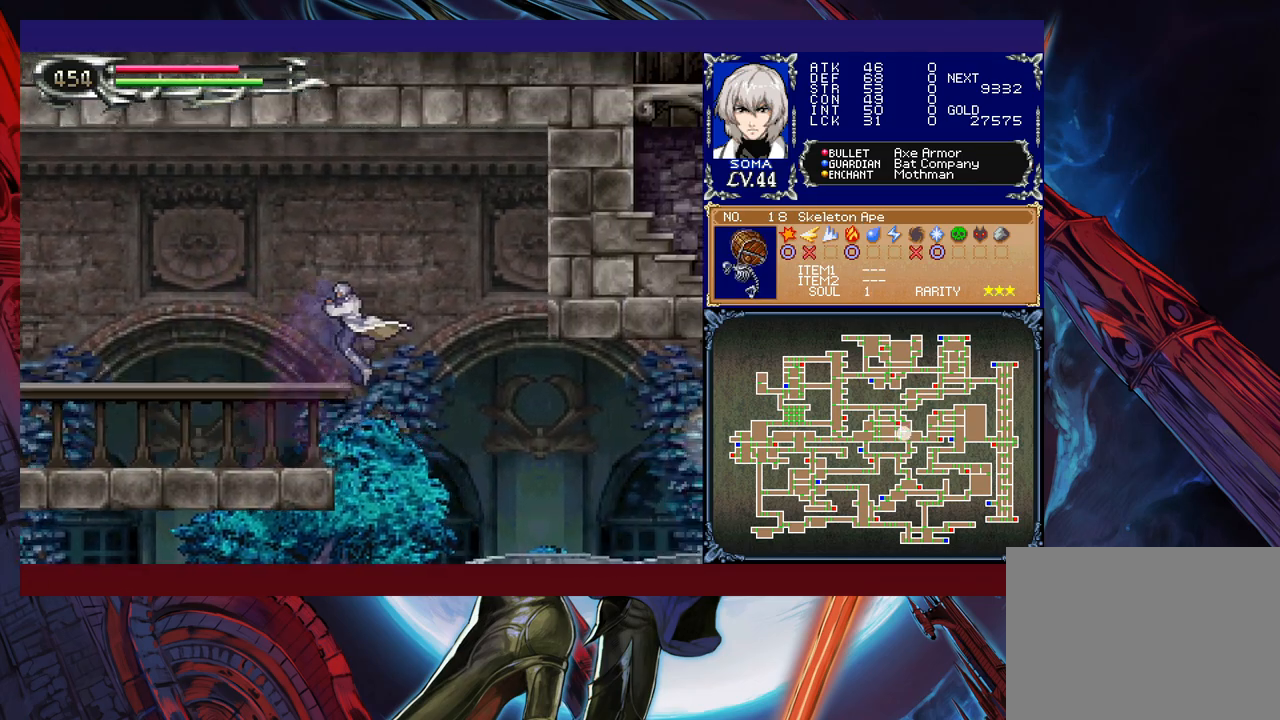
{"buttons": [], "left_stick": "down-right", "events": [[167, "B", "down"], [233, "B", "up"], [317, "B", "down"], [383, "B", "up"]]}
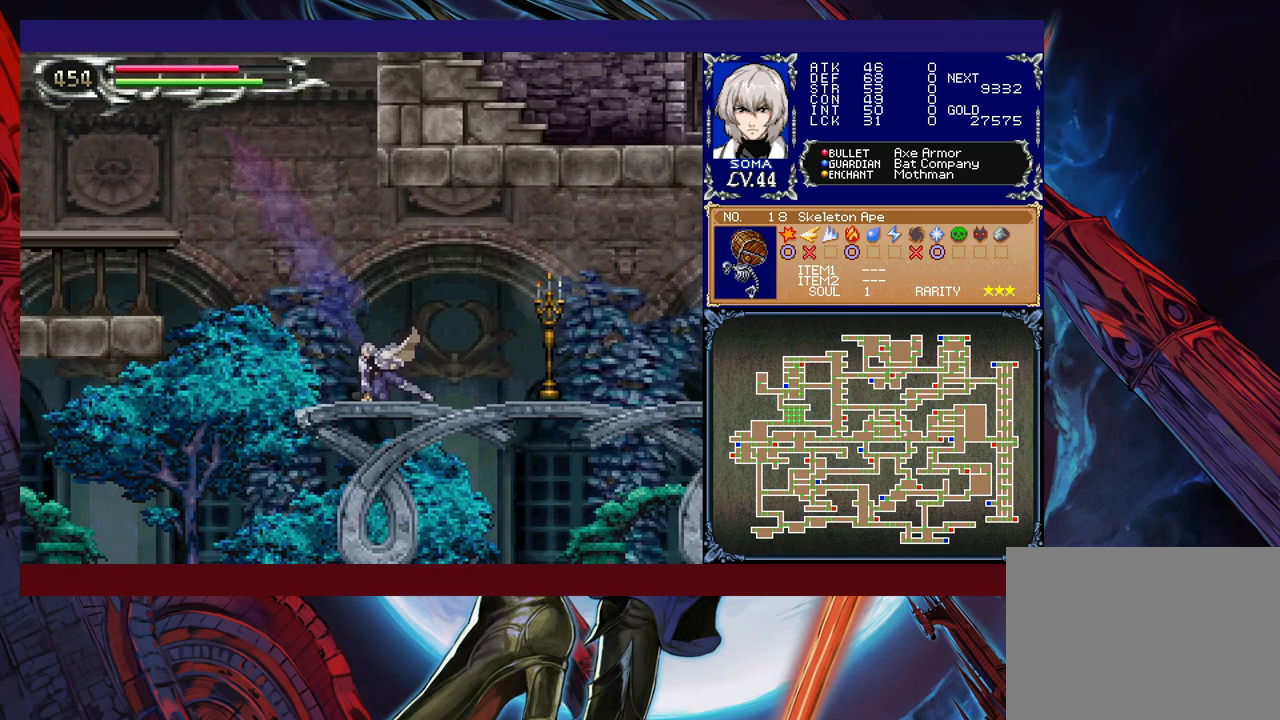
{"buttons": [], "left_stick": "down-right", "events": [[17, "left_stick", "left"], [67, "Y", "down"], [117, "B", "down"], [117, "Y", "up"], [133, "left_stick", "down-right"], [167, "B", "up"]]}
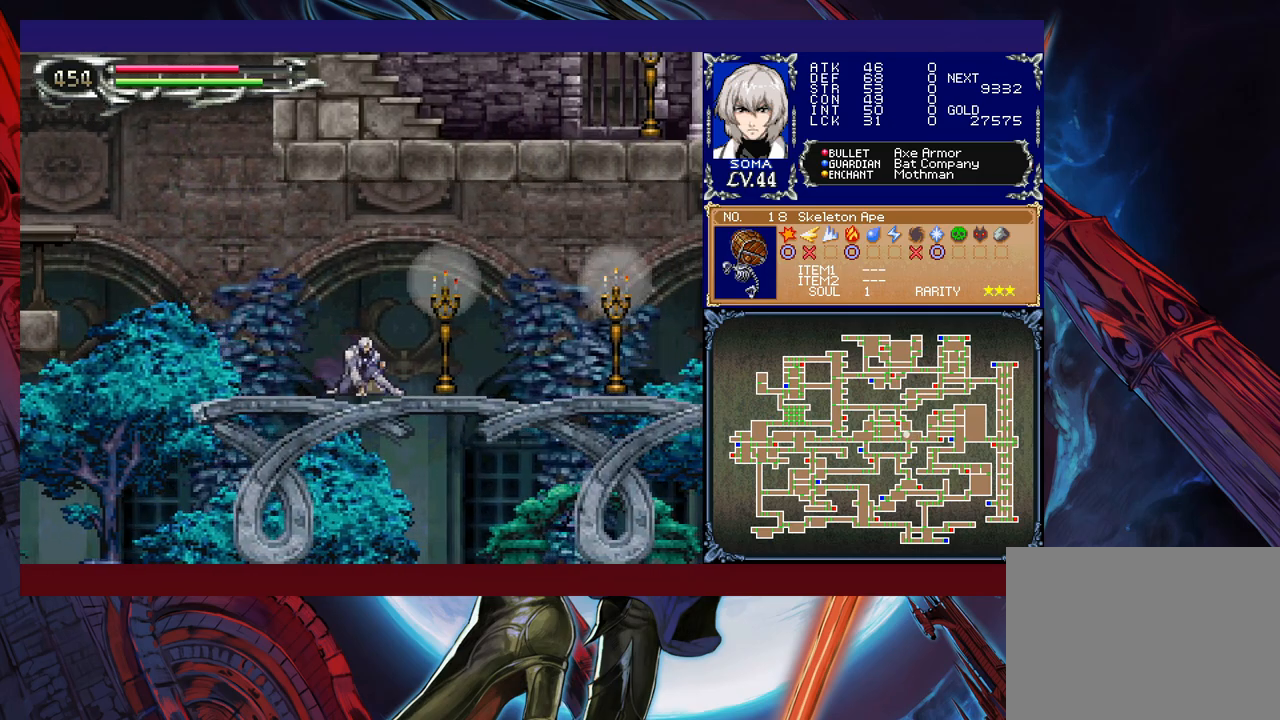
{"buttons": [], "left_stick": "down-right", "events": [[83, "B", "down"], [117, "A", "down"], [117, "B", "up"], [167, "A", "up"]]}
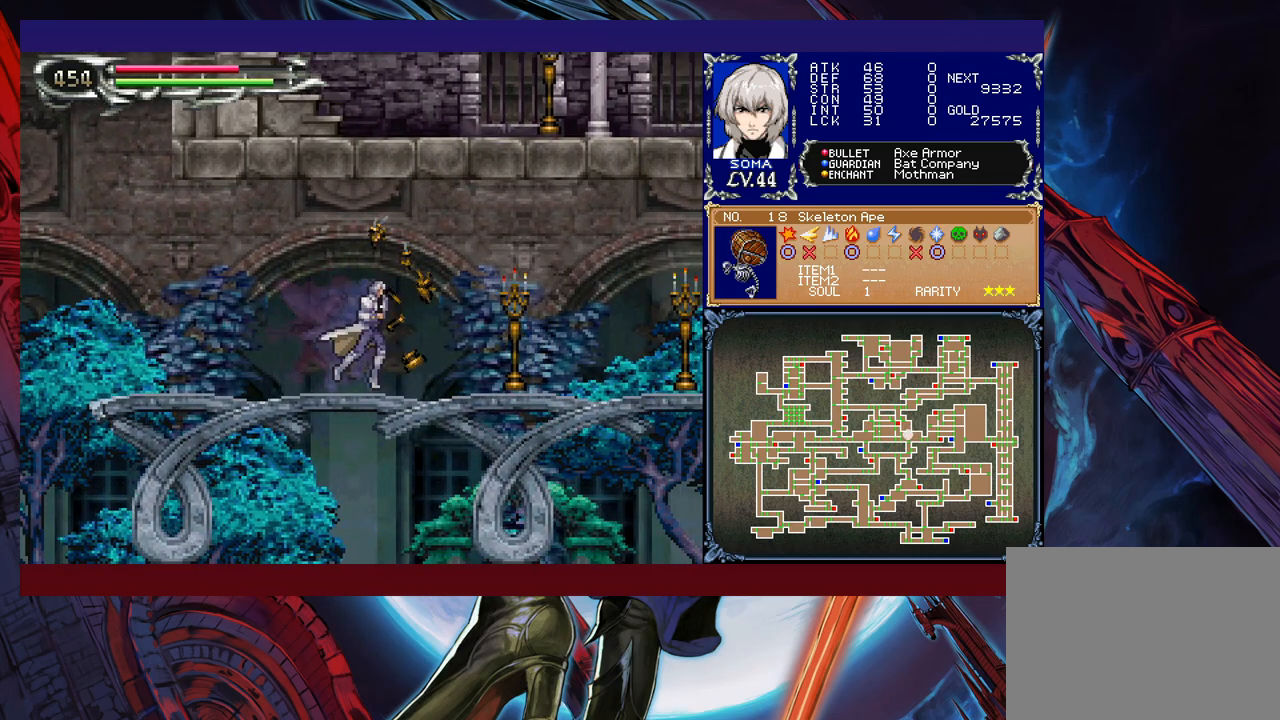
{"buttons": [], "left_stick": "right", "events": [[67, "B", "down"], [83, "A", "down"], [83, "B", "up"], [133, "A", "up"], [133, "left_stick", "right"]]}
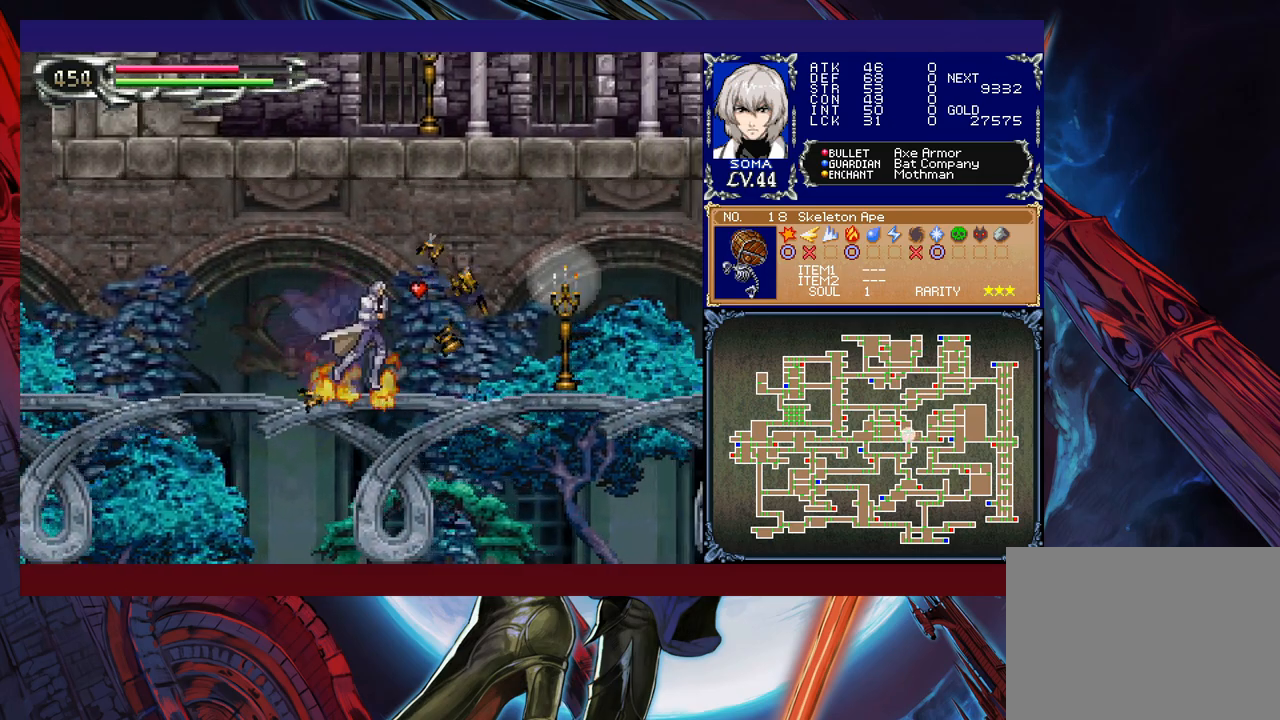
{"buttons": ["Y"], "left_stick": "left", "events": [[183, "B", "down"], [217, "A", "down"], [217, "B", "up"], [283, "A", "up"], [467, "left_stick", "left"], [483, "Y", "down"]]}
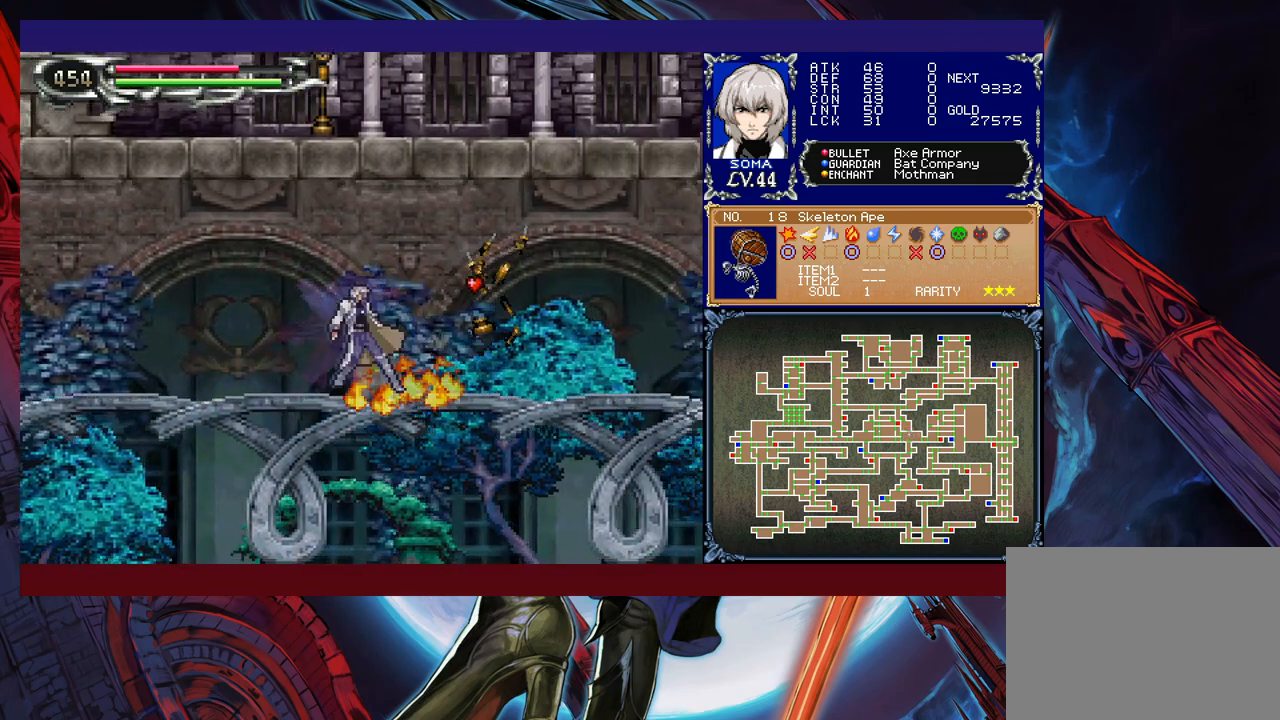
{"buttons": [], "left_stick": "down-right", "events": [[33, "B", "down"], [33, "Y", "up"], [67, "B", "up"], [67, "left_stick", "down-right"], [317, "left_stick", "left"], [367, "Y", "down"], [383, "B", "down"], [383, "Y", "up"], [383, "left_stick", "center"], [433, "B", "up"], [433, "left_stick", "down-right"]]}
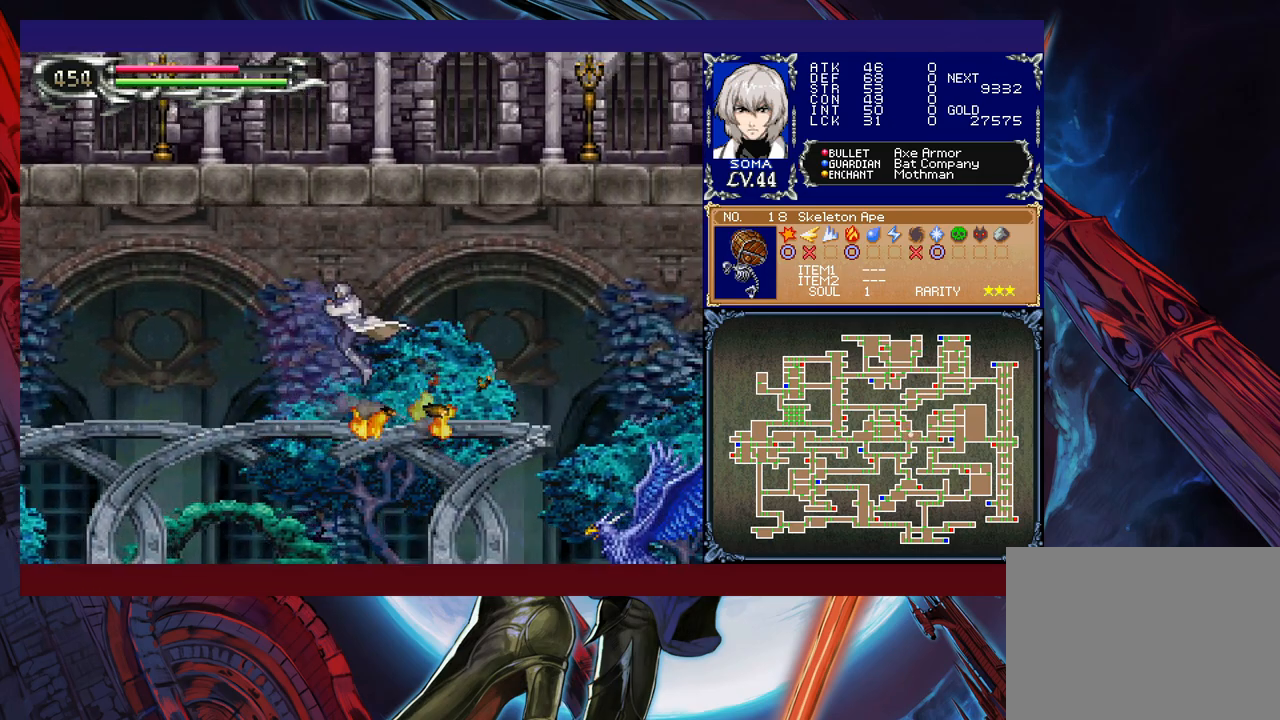
{"buttons": [], "left_stick": "down-right", "events": [[133, "left_stick", "center"], [183, "Y", "down"], [183, "left_stick", "up-left"], [233, "B", "down"], [233, "Y", "up"], [267, "B", "up"], [267, "left_stick", "down-right"]]}
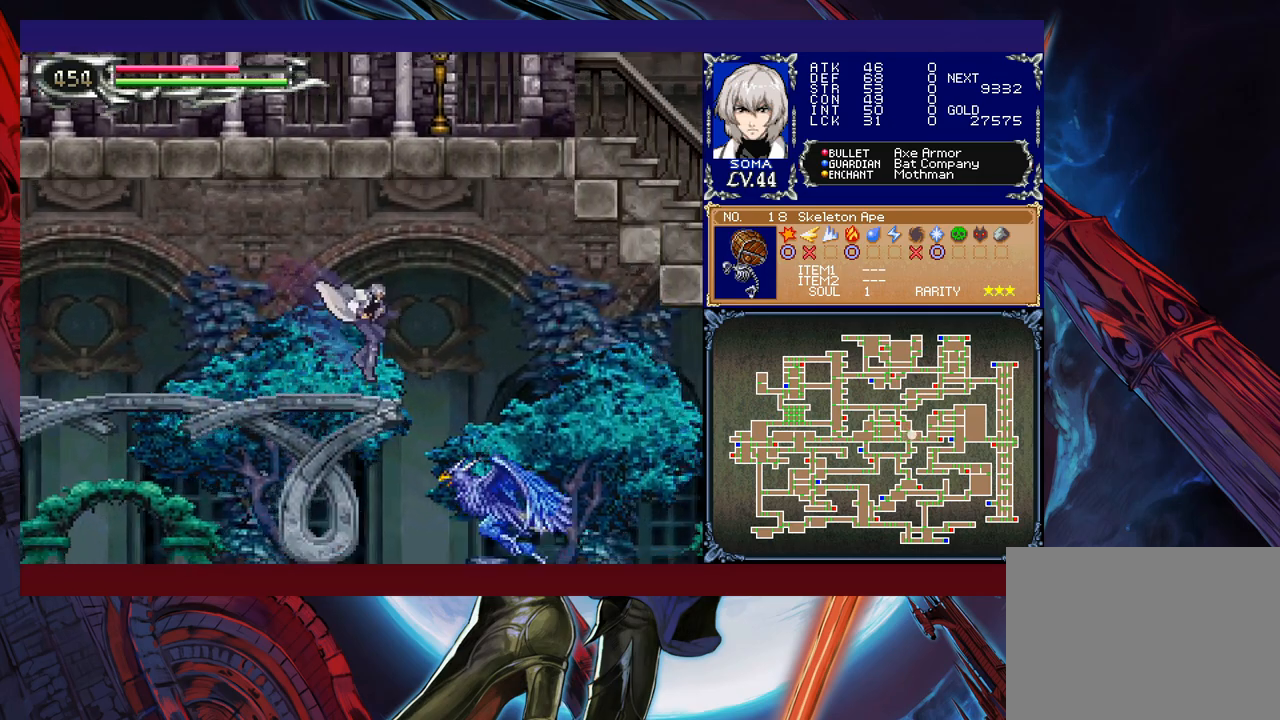
{"buttons": [], "left_stick": "down-right", "events": [[117, "Y", "down"], [183, "Y", "up"]]}
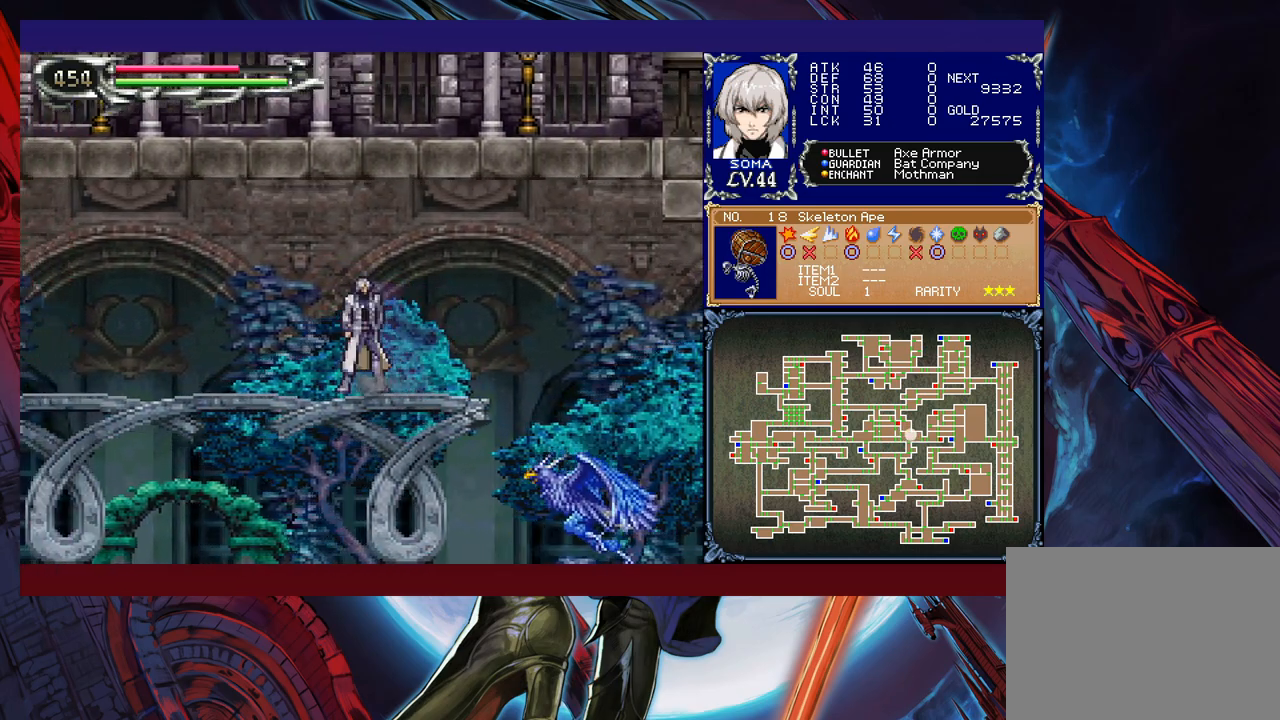
{"buttons": ["B"], "left_stick": "down-right", "events": [[433, "B", "down"]]}
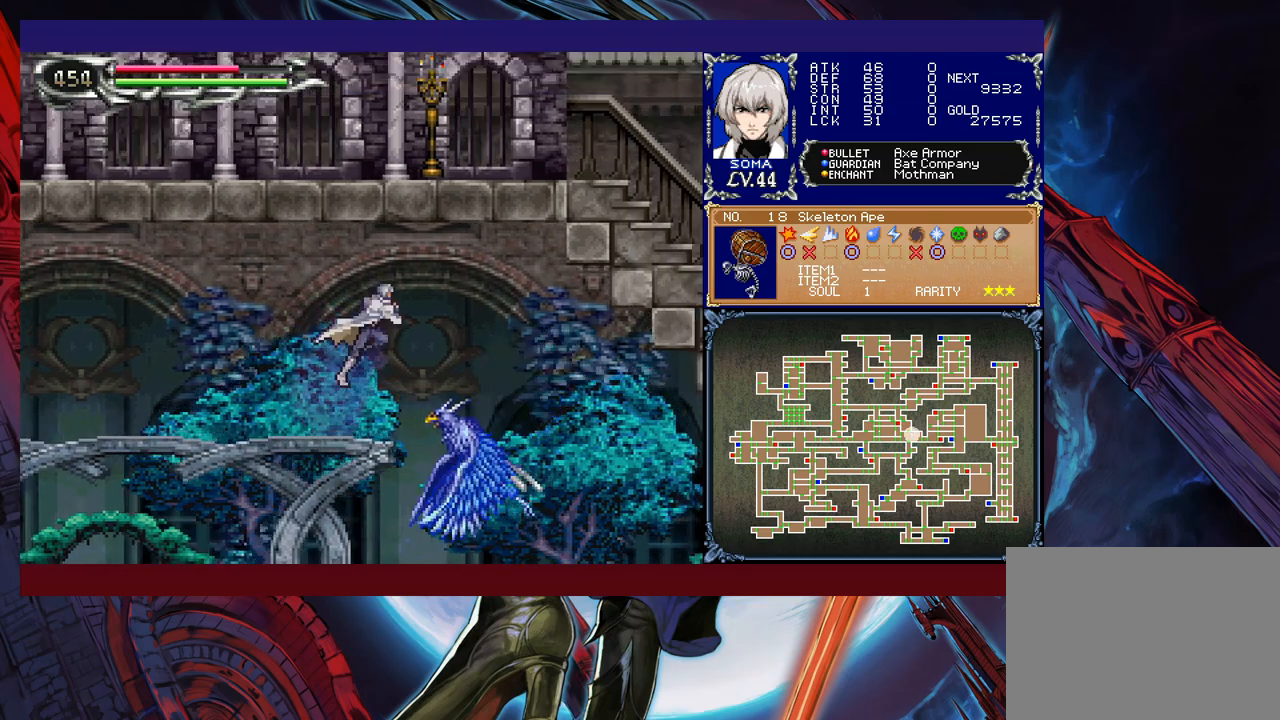
{"buttons": ["B"], "left_stick": "down-right", "events": [[33, "B", "up"], [33, "left_stick", "center"], [183, "A", "down"], [283, "A", "up"], [333, "left_stick", "down-right"], [467, "B", "down"]]}
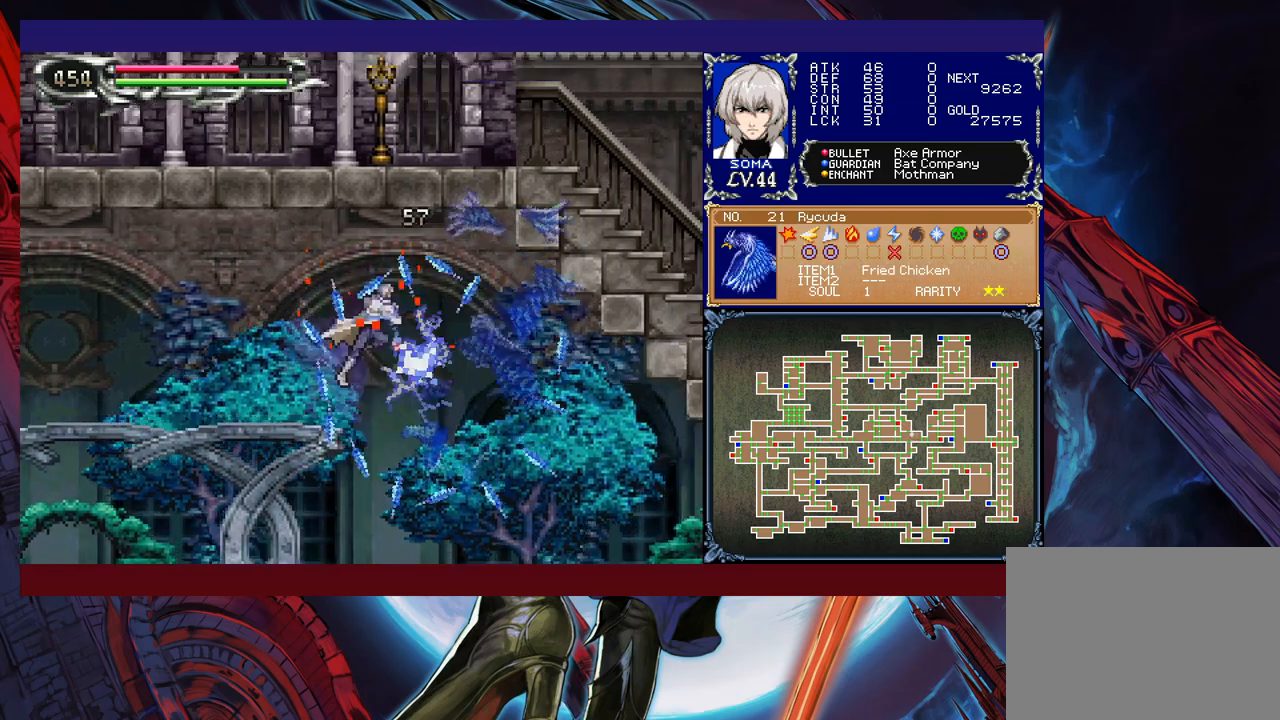
{"buttons": [], "left_stick": "down-right", "events": [[33, "B", "up"]]}
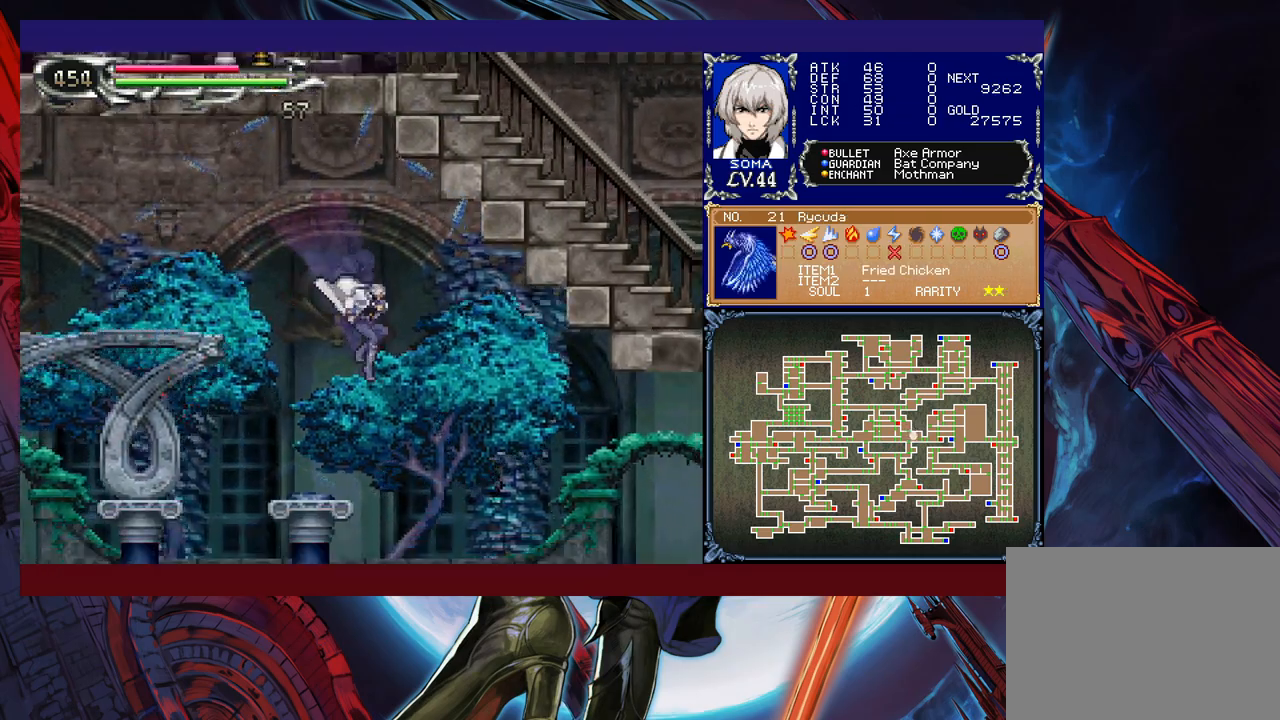
{"buttons": ["B"], "left_stick": "down-right", "events": [[183, "B", "down"]]}
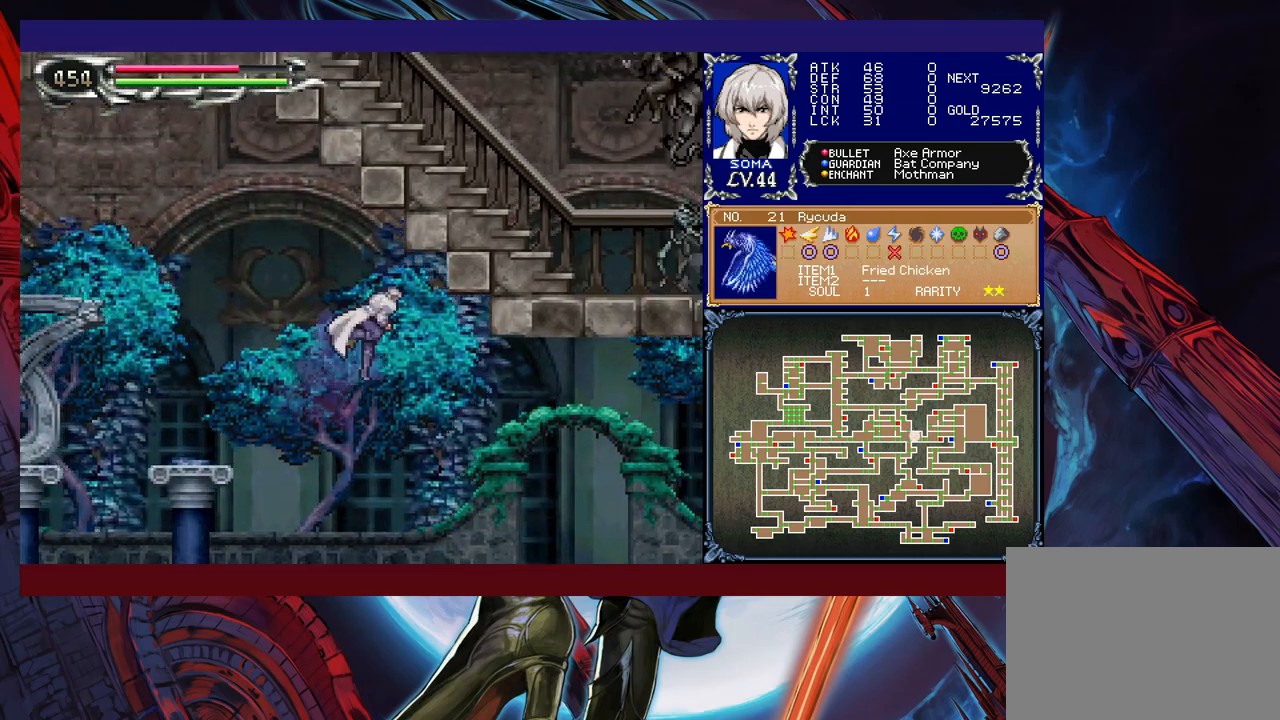
{"buttons": [], "left_stick": "right", "events": [[217, "left_stick", "right"], [267, "B", "up"]]}
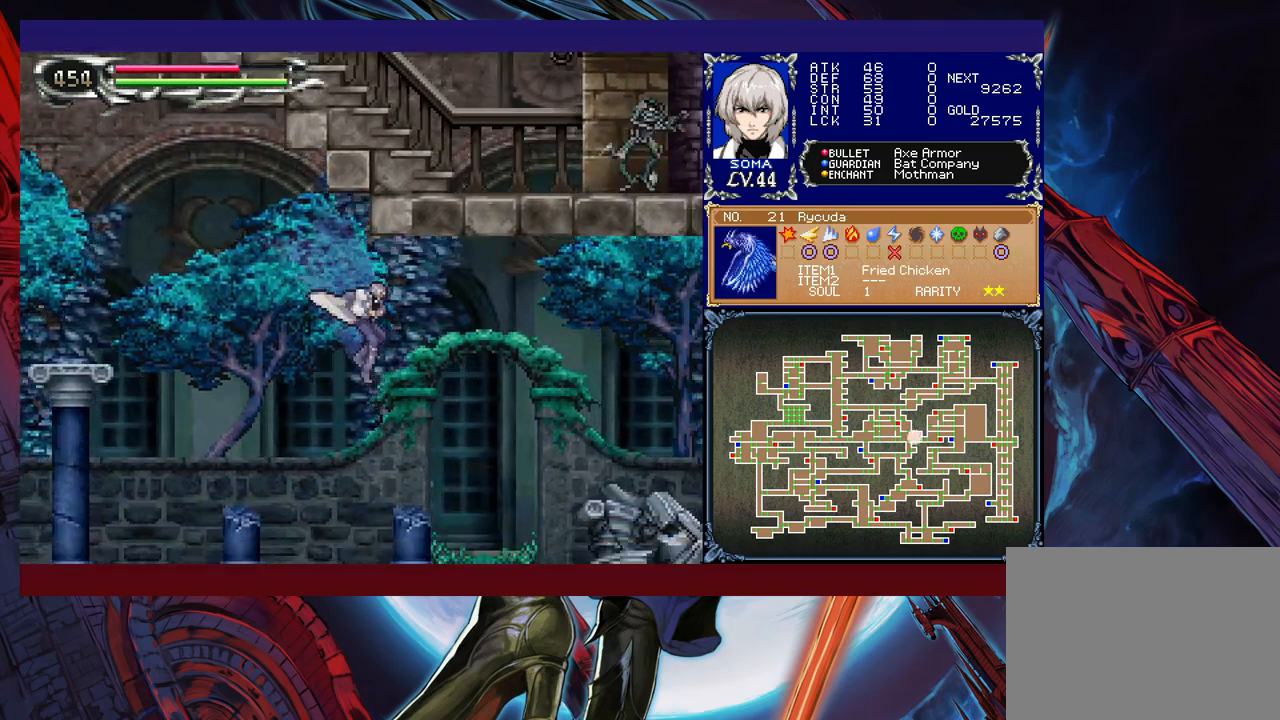
{"buttons": ["B"], "left_stick": "right", "events": [[383, "B", "down"]]}
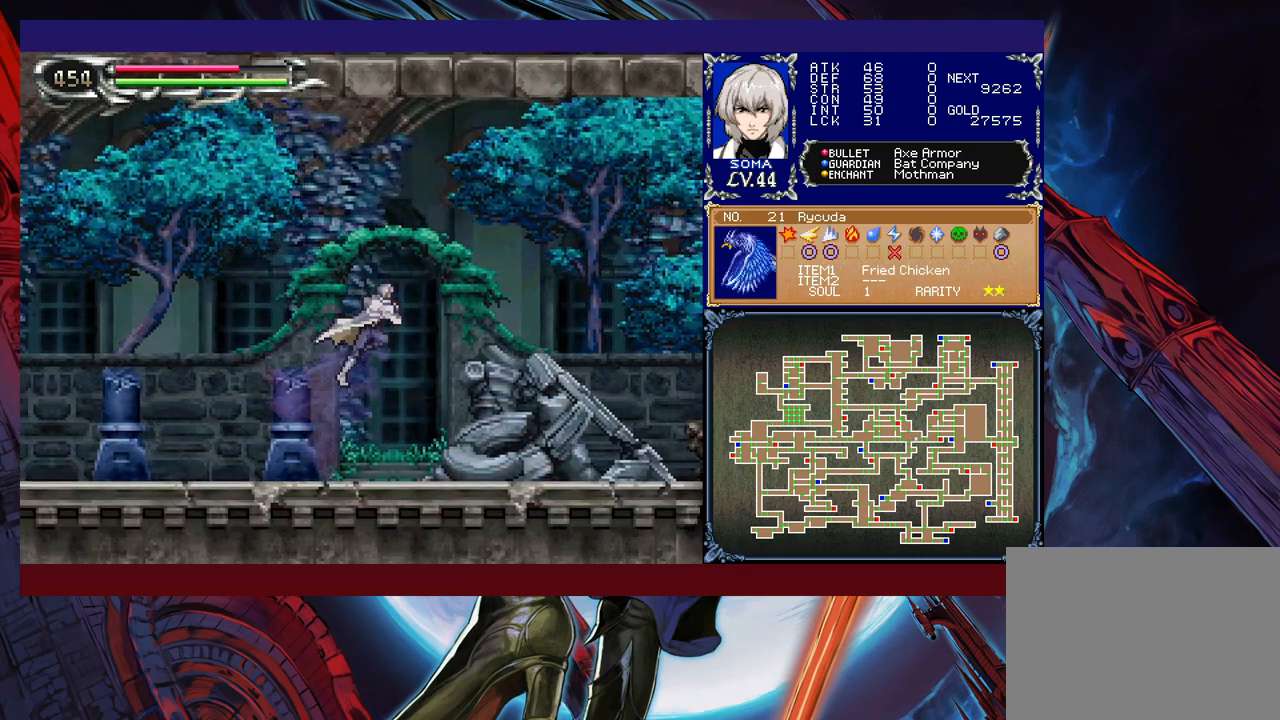
{"buttons": ["B"], "left_stick": "up-right", "events": [[233, "B", "up"], [317, "B", "down"], [367, "left_stick", "up-right"]]}
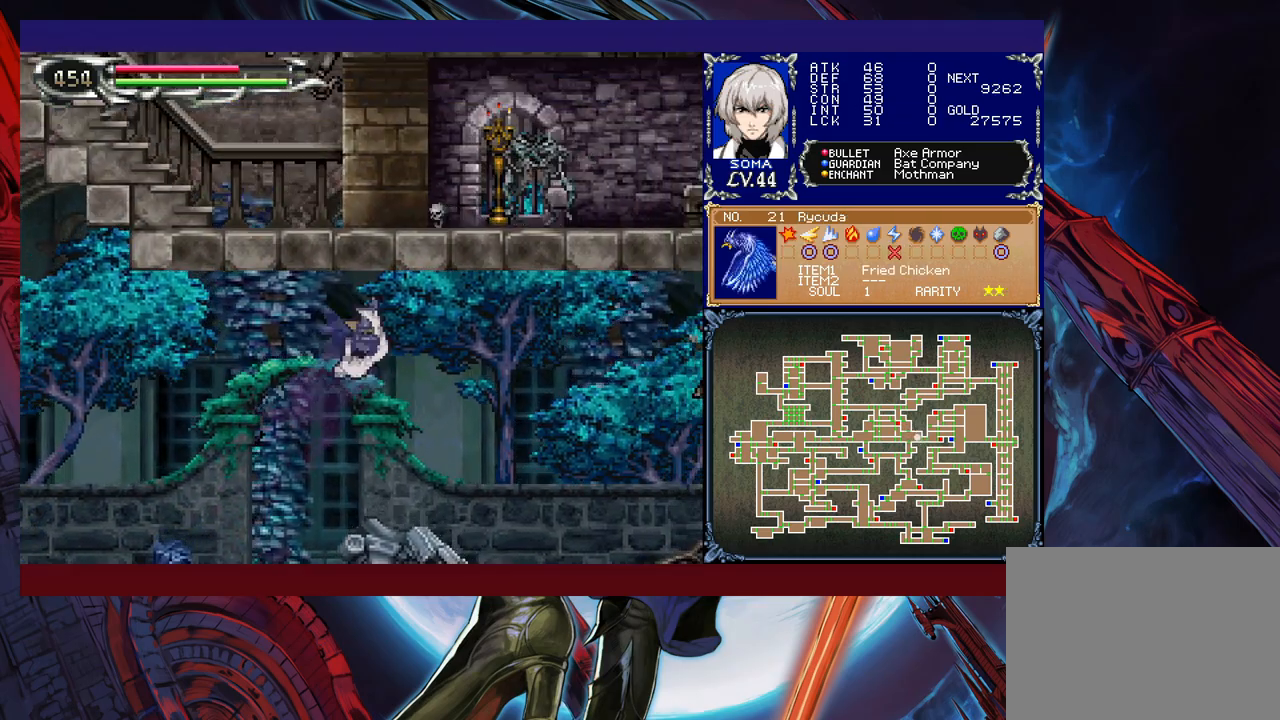
{"buttons": [], "left_stick": "right", "events": [[167, "A", "down"], [283, "A", "up"], [283, "left_stick", "up-left"], [367, "B", "up"], [467, "left_stick", "right"]]}
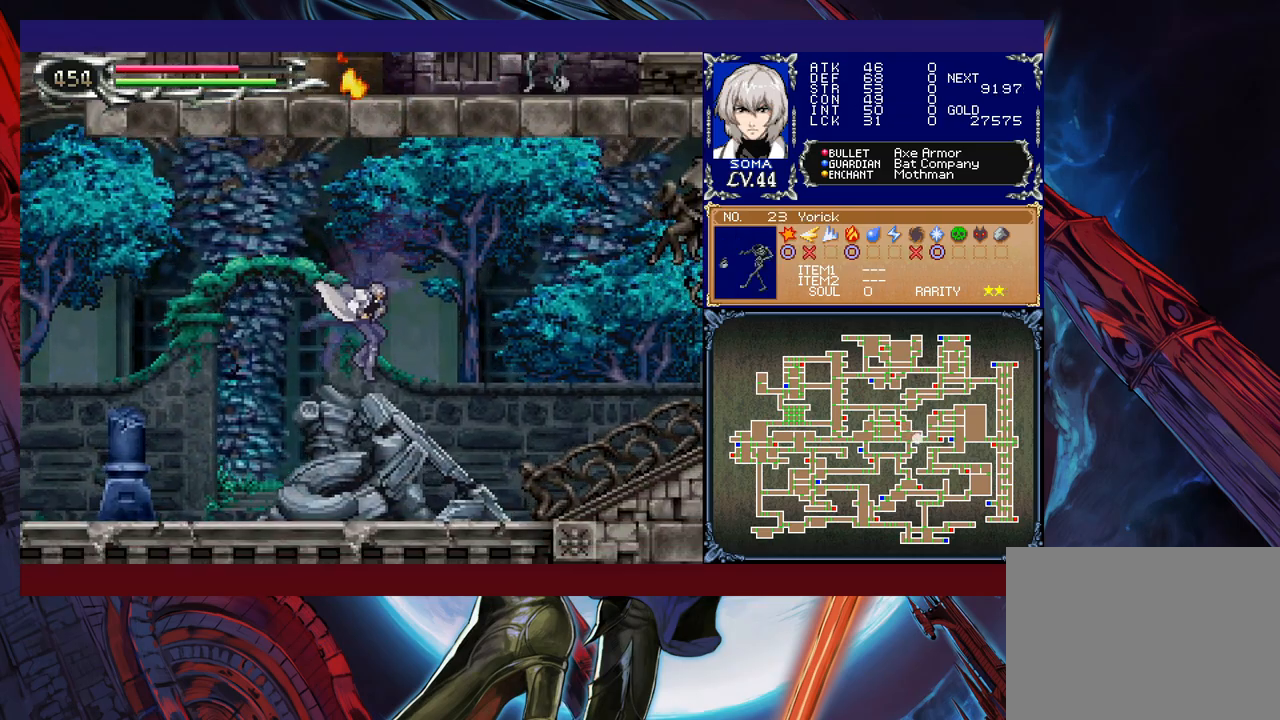
{"buttons": ["B"], "left_stick": "right", "events": [[333, "B", "down"]]}
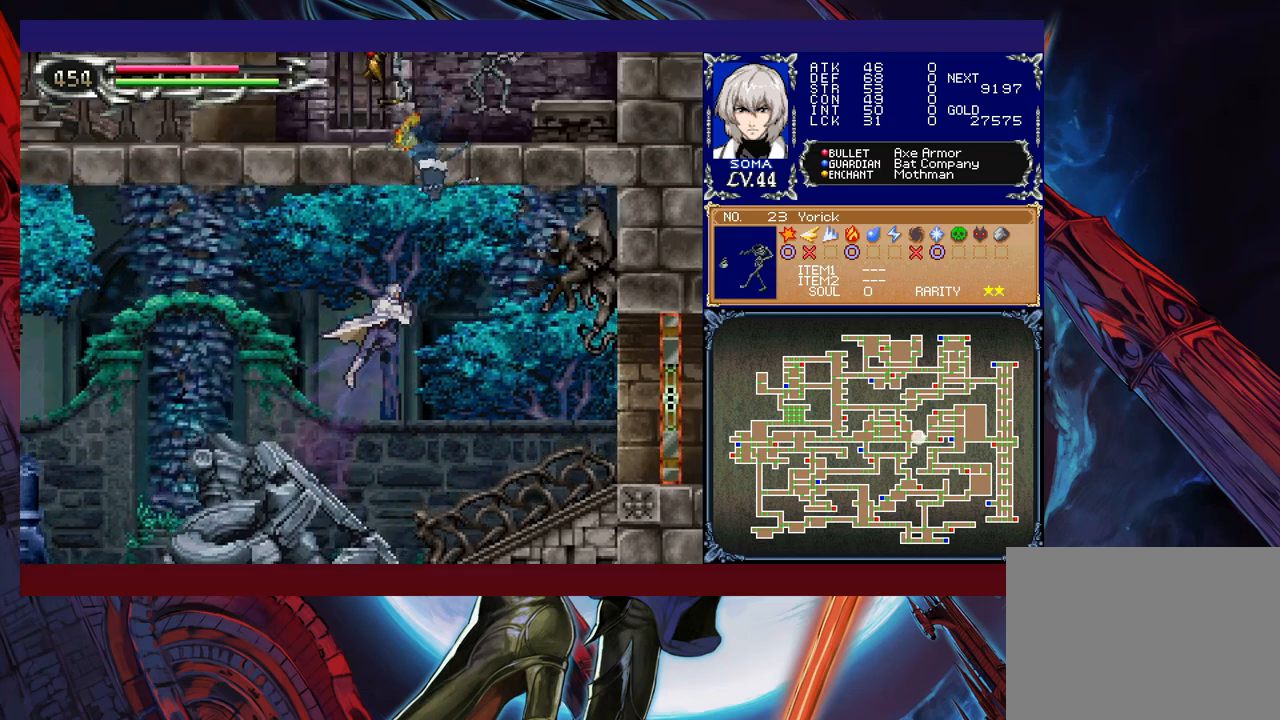
{"buttons": ["A", "B"], "left_stick": "up-right", "events": [[233, "B", "up"], [283, "B", "down"], [433, "A", "down"], [433, "left_stick", "up-right"]]}
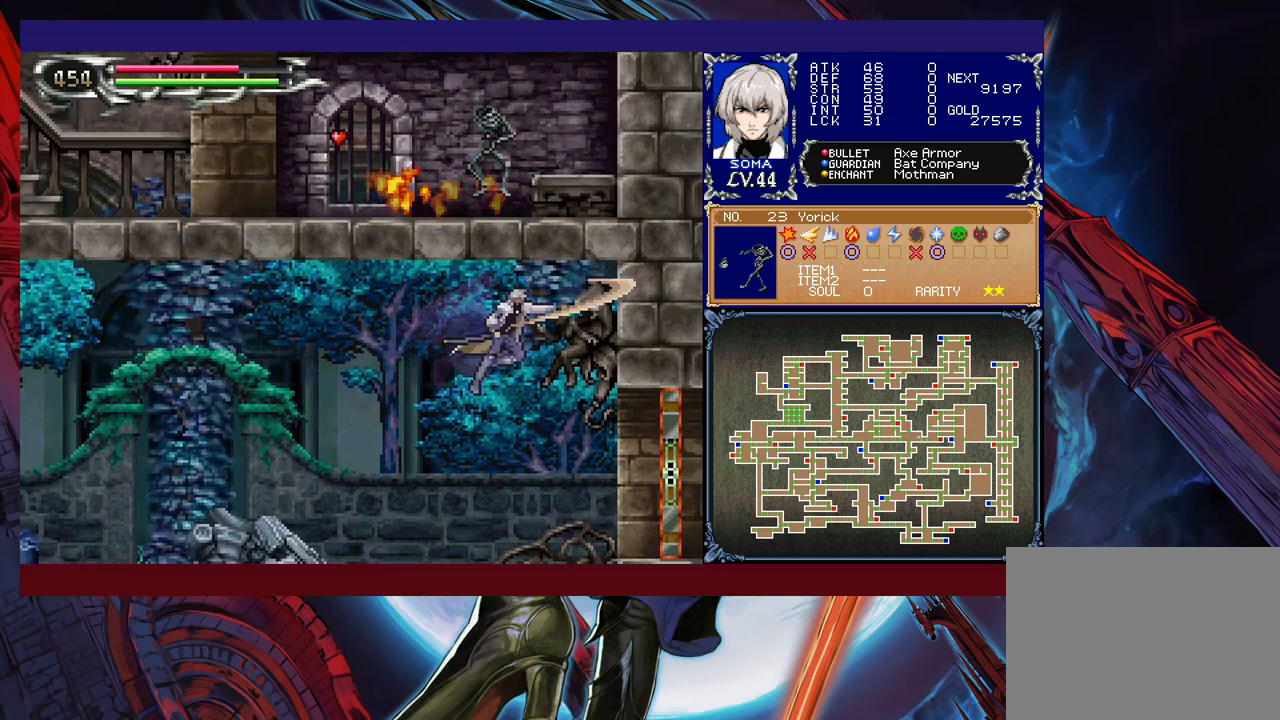
{"buttons": ["B"], "left_stick": "up-left", "events": [[83, "A", "up"], [133, "B", "up"], [317, "left_stick", "center"], [483, "B", "down"], [483, "left_stick", "up-left"]]}
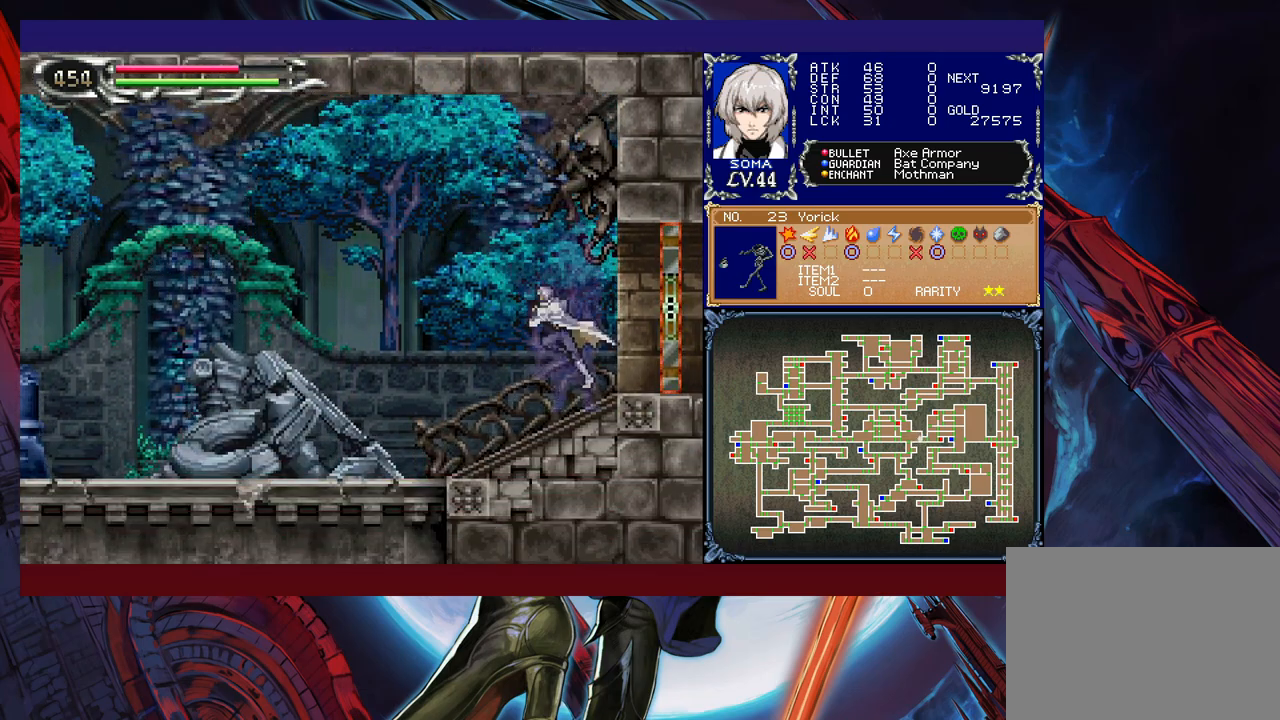
{"buttons": ["B"], "left_stick": "up-right", "events": [[133, "A", "down"], [233, "left_stick", "up"], [333, "left_stick", "up-right"], [433, "A", "up"]]}
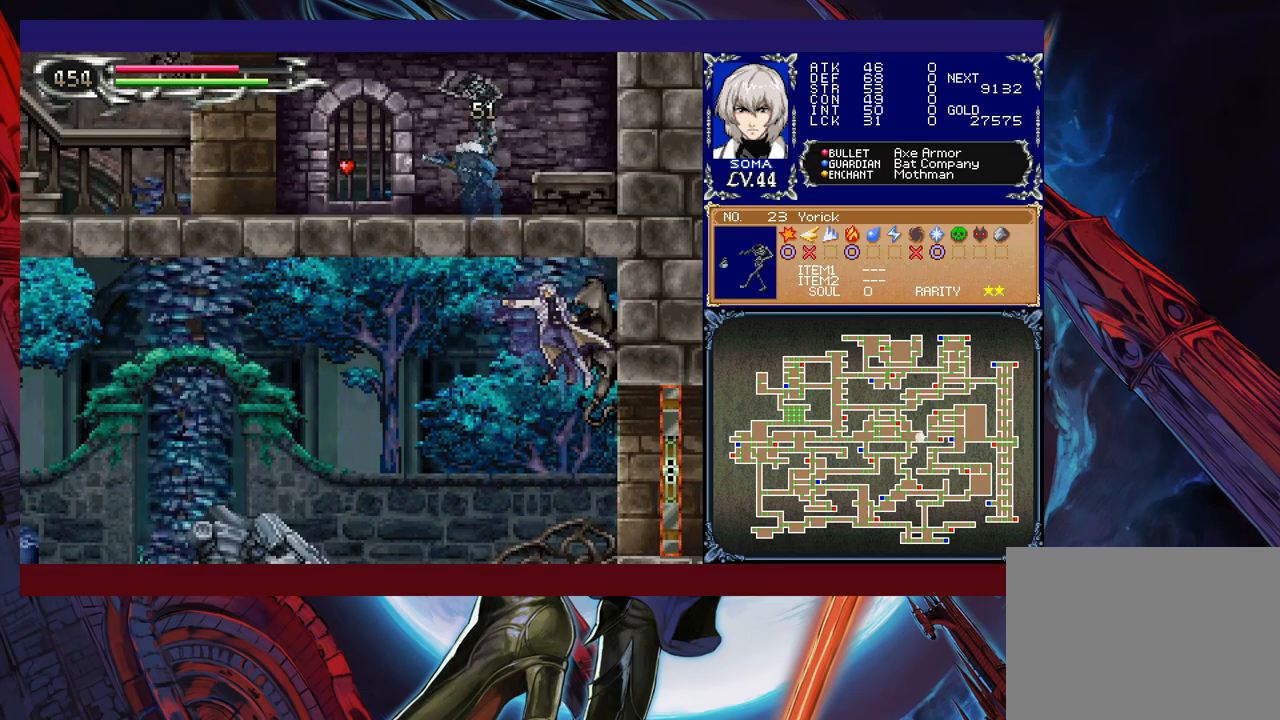
{"buttons": [], "left_stick": "right", "events": [[217, "B", "up"], [217, "left_stick", "right"]]}
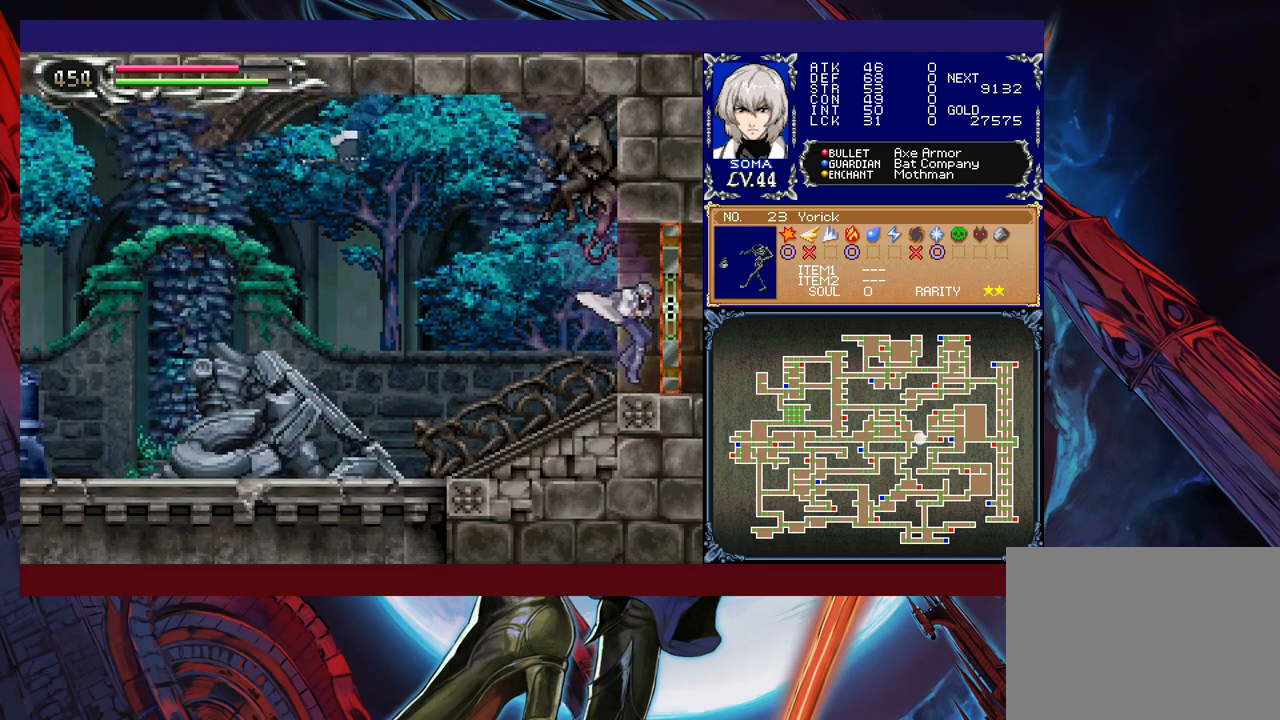
{"buttons": [], "left_stick": "center", "events": [[417, "left_stick", "center"]]}
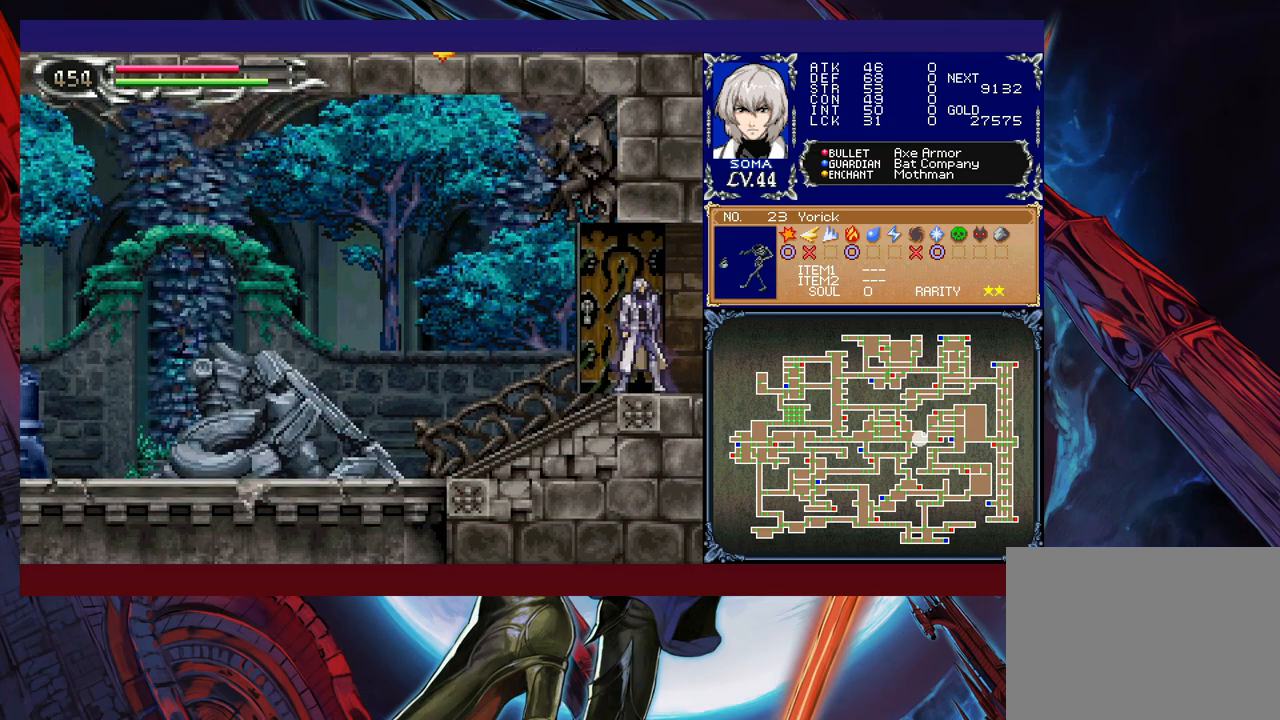
{"buttons": [], "left_stick": "left", "events": [[183, "left_stick", "left"]]}
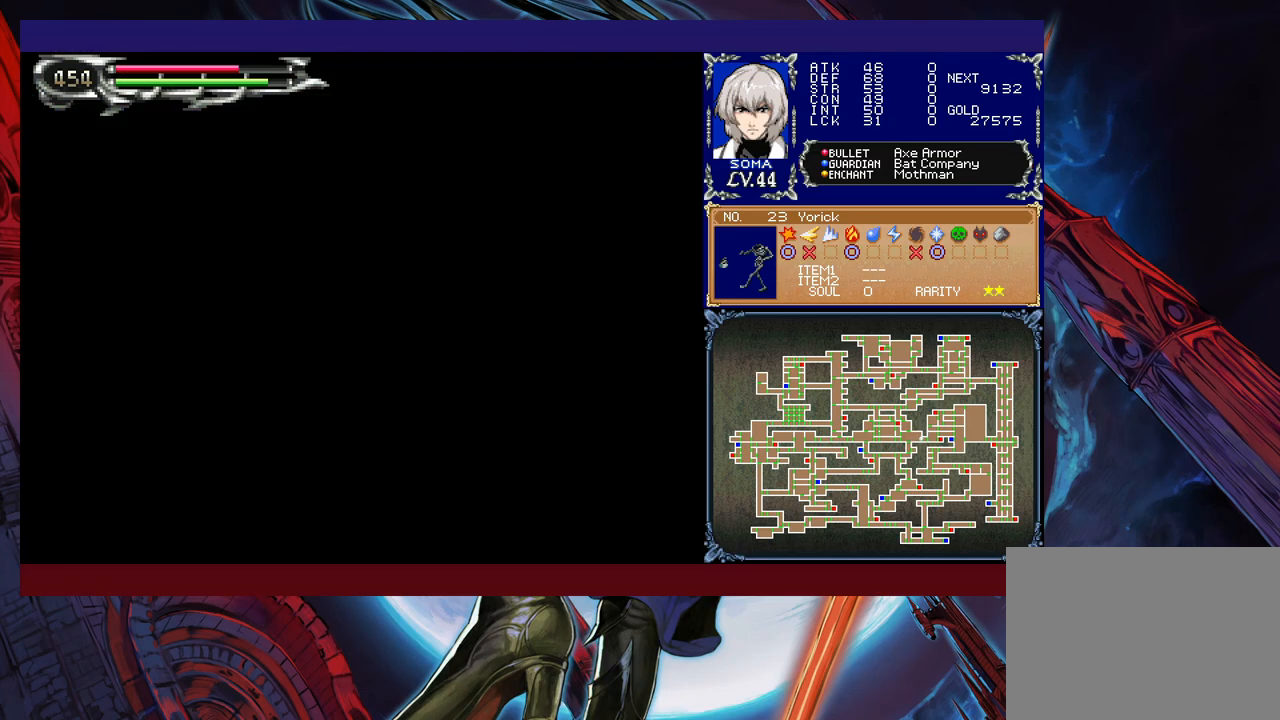
{"buttons": [], "left_stick": "left", "events": []}
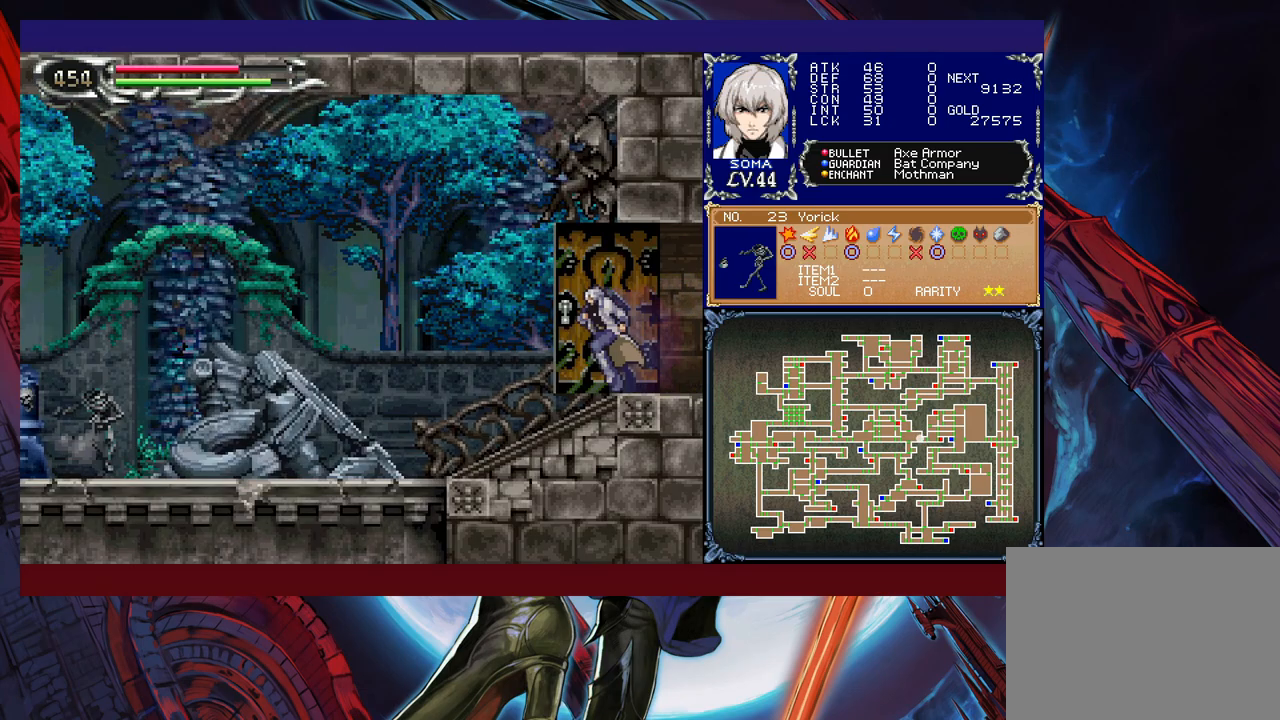
{"buttons": [], "left_stick": "left", "events": [[17, "left_stick", "center"], [267, "left_stick", "left"]]}